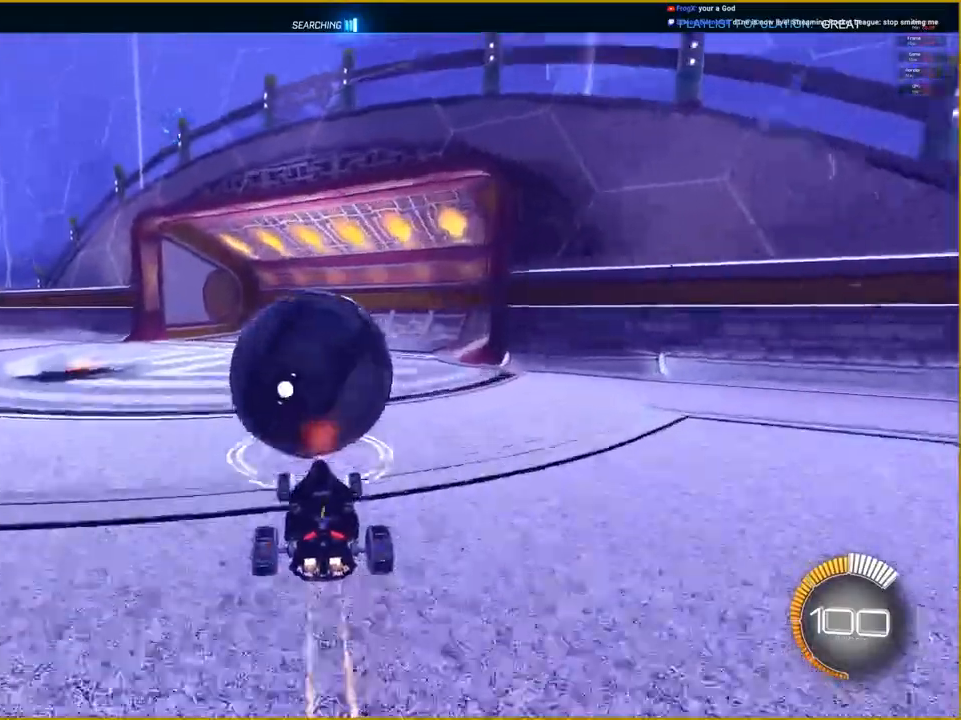
Gameplay with a controller (PlayStation layout); each line is a JSON object with the inputs held at the frame after it. "events" lists button and stick changes between this image and that frame as [ms after this image, input, new state], when the widget could be followed in between.
{"buttons": ["R1", "R2"], "left_stick": "left", "right_stick": "center", "events": [[267, "left_stick", "left"]]}
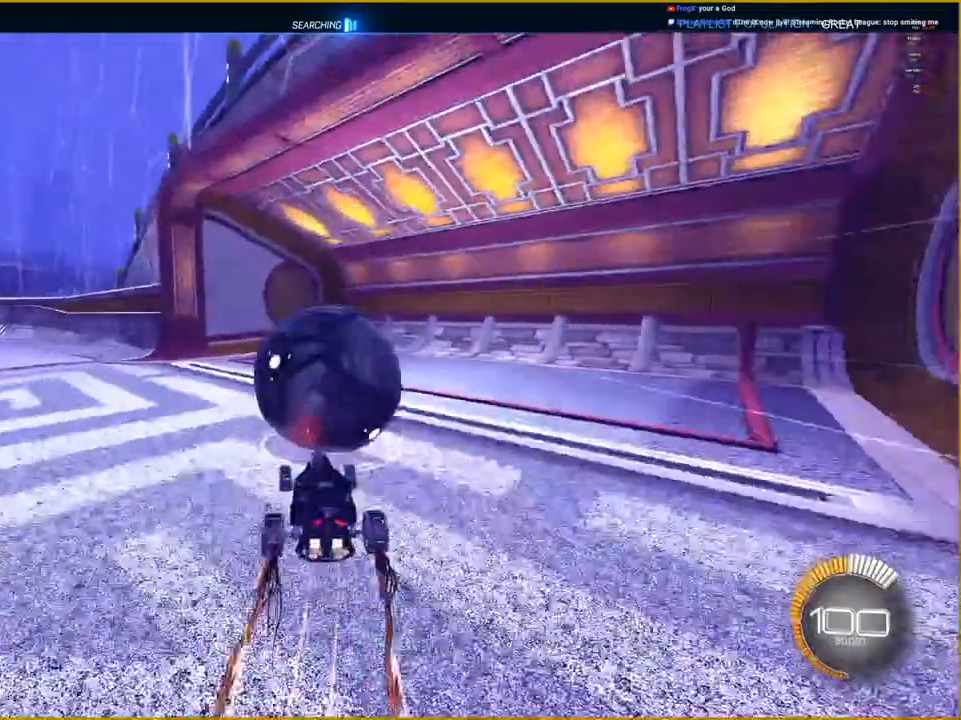
{"buttons": [], "left_stick": "center", "right_stick": "center", "events": [[117, "R1", "up"], [117, "R2", "up"], [383, "left_stick", "center"]]}
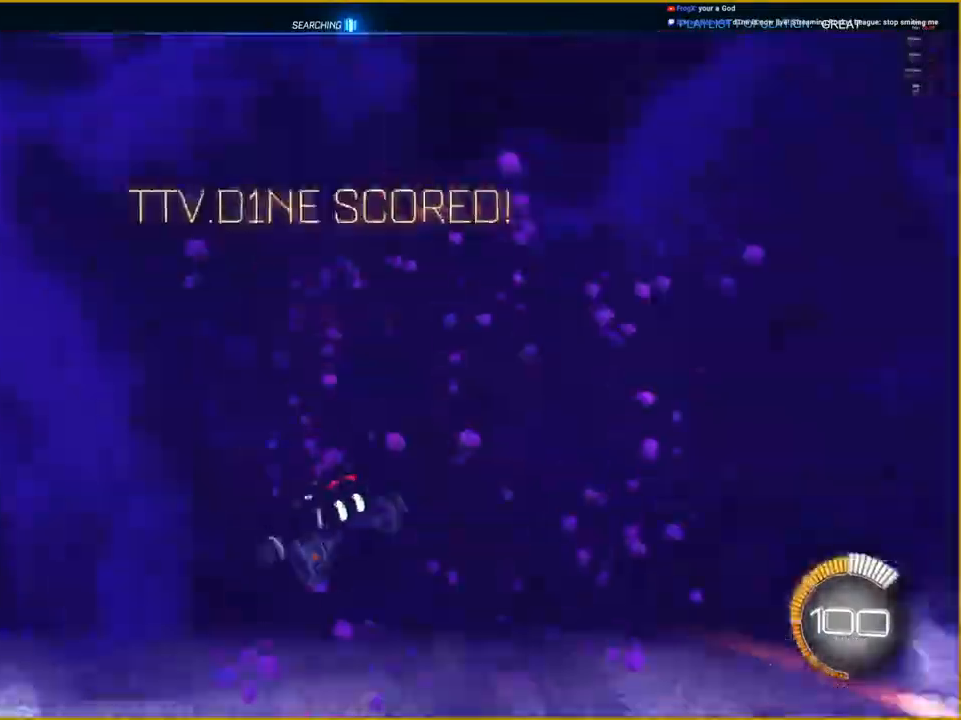
{"buttons": ["CROSS"], "left_stick": "center", "right_stick": "center", "events": [[17, "CIRCLE", "down"], [217, "CIRCLE", "up"], [333, "DPAD_UP", "down"], [433, "DPAD_UP", "up"], [500, "CROSS", "down"]]}
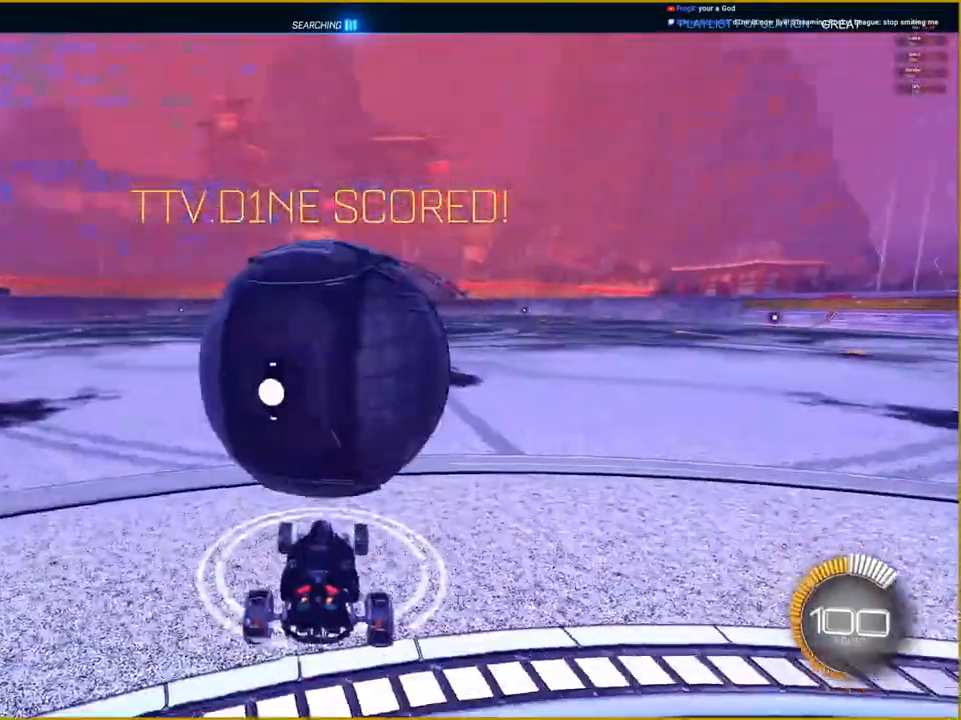
{"buttons": ["CROSS"], "left_stick": "down", "right_stick": "center", "events": [[100, "left_stick", "down"], [300, "left_stick", "center"], [400, "left_stick", "down"]]}
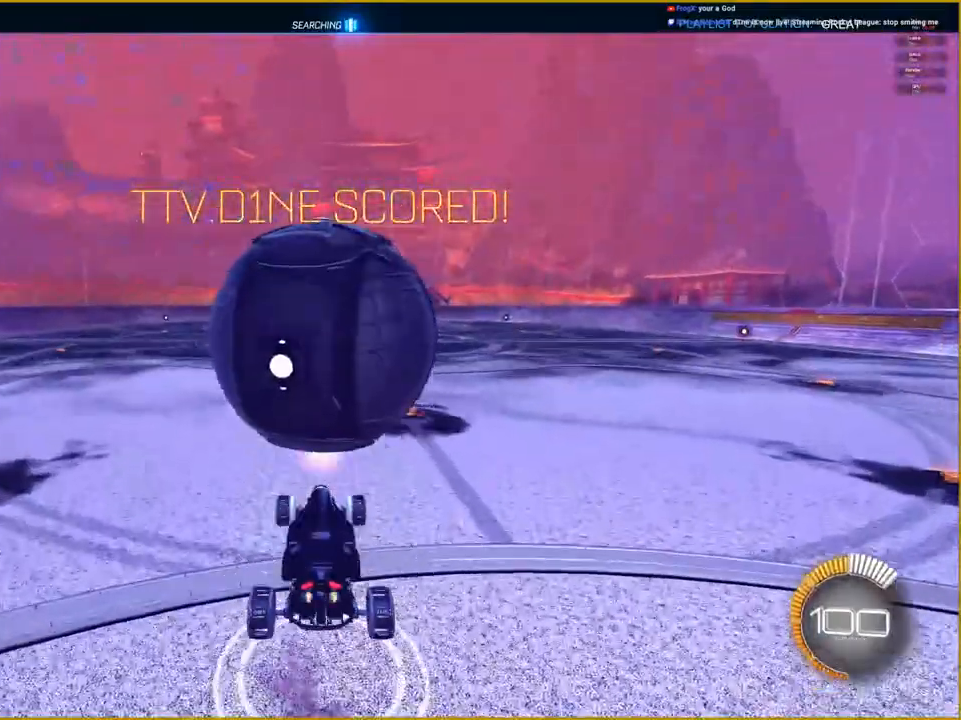
{"buttons": ["CROSS", "R1"], "left_stick": "center", "right_stick": "center", "events": [[117, "left_stick", "center"], [167, "R1", "down"]]}
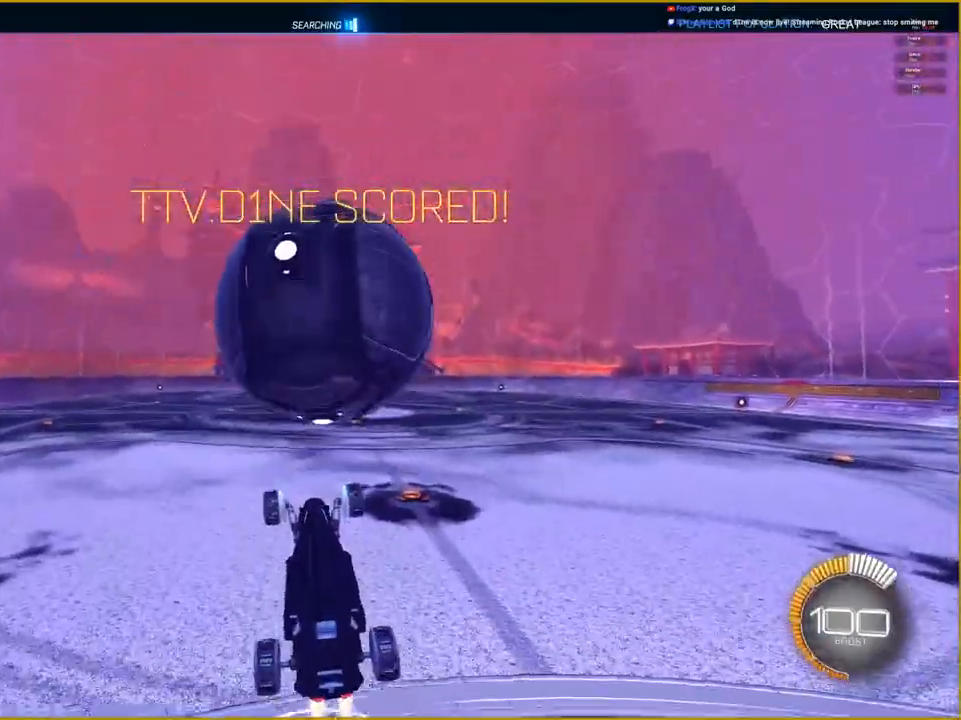
{"buttons": ["CROSS", "L1", "R1"], "left_stick": "right", "right_stick": "center", "events": [[67, "left_stick", "right"], [250, "L1", "down"]]}
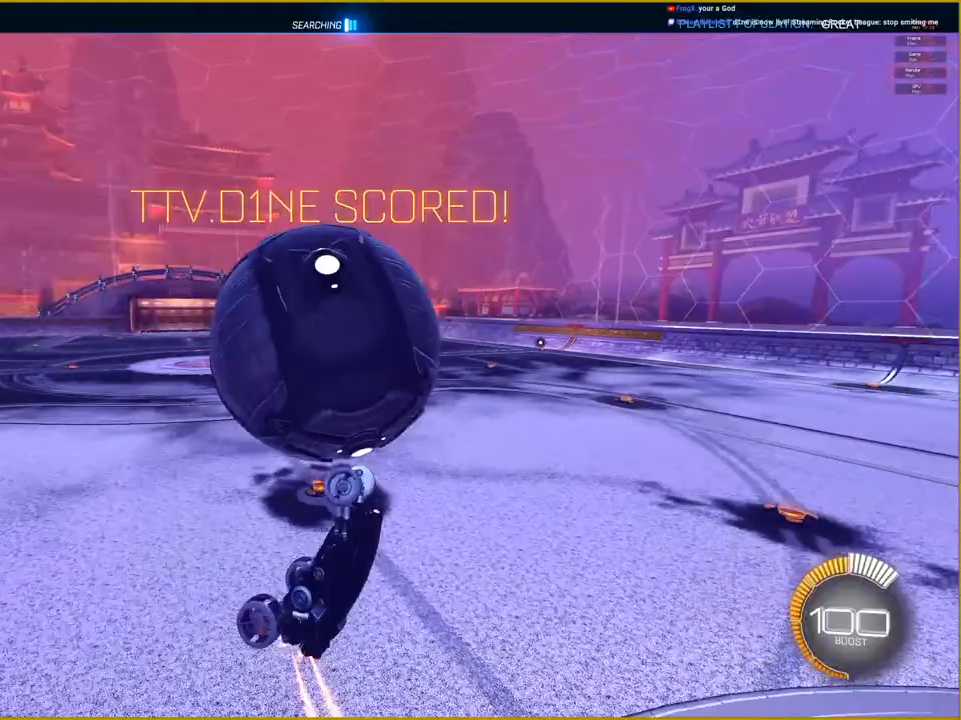
{"buttons": ["L1"], "left_stick": "right", "right_stick": "center", "events": [[317, "CROSS", "up"], [350, "R1", "up"]]}
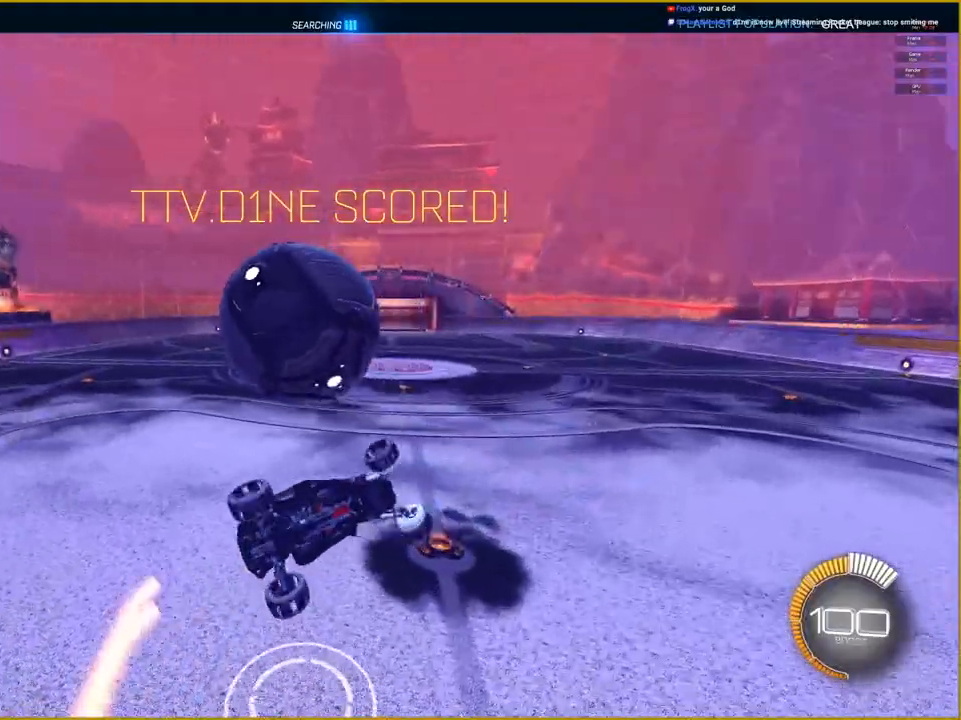
{"buttons": ["R1", "R2"], "left_stick": "center", "right_stick": "center", "events": [[200, "L1", "up"], [283, "left_stick", "center"], [350, "R2", "down"], [400, "R1", "down"]]}
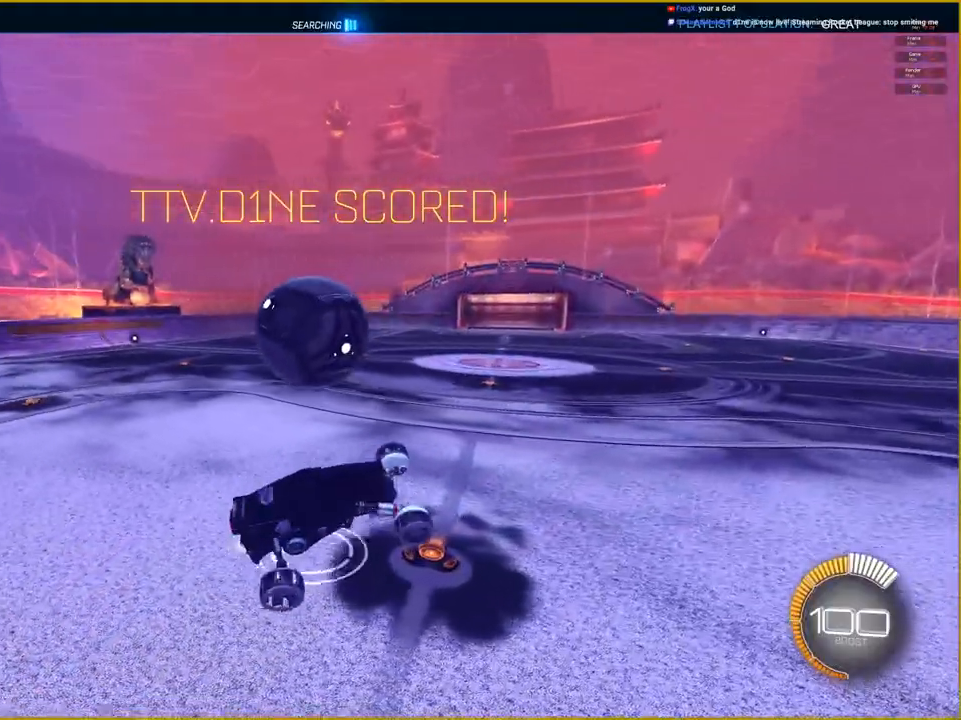
{"buttons": ["R1", "R2"], "left_stick": "left", "right_stick": "center", "events": [[33, "left_stick", "left"]]}
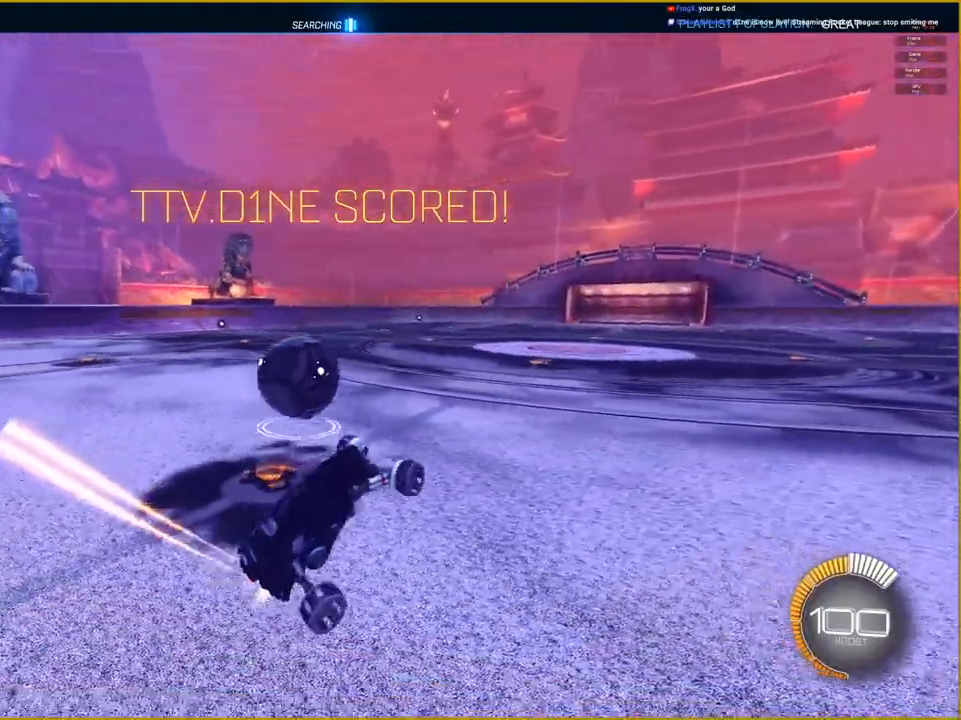
{"buttons": ["R1", "R2"], "left_stick": "left", "right_stick": "center", "events": [[17, "left_stick", "center"], [383, "left_stick", "left"]]}
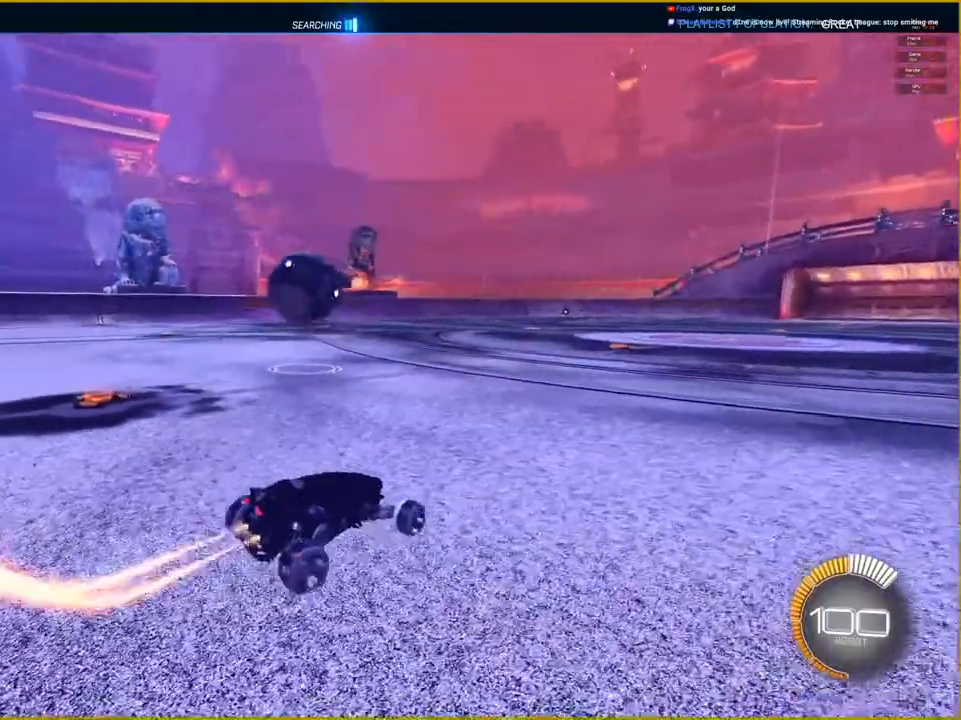
{"buttons": ["R1", "R2"], "left_stick": "center", "right_stick": "center", "events": [[17, "R1", "up"], [383, "R1", "down"], [400, "left_stick", "center"]]}
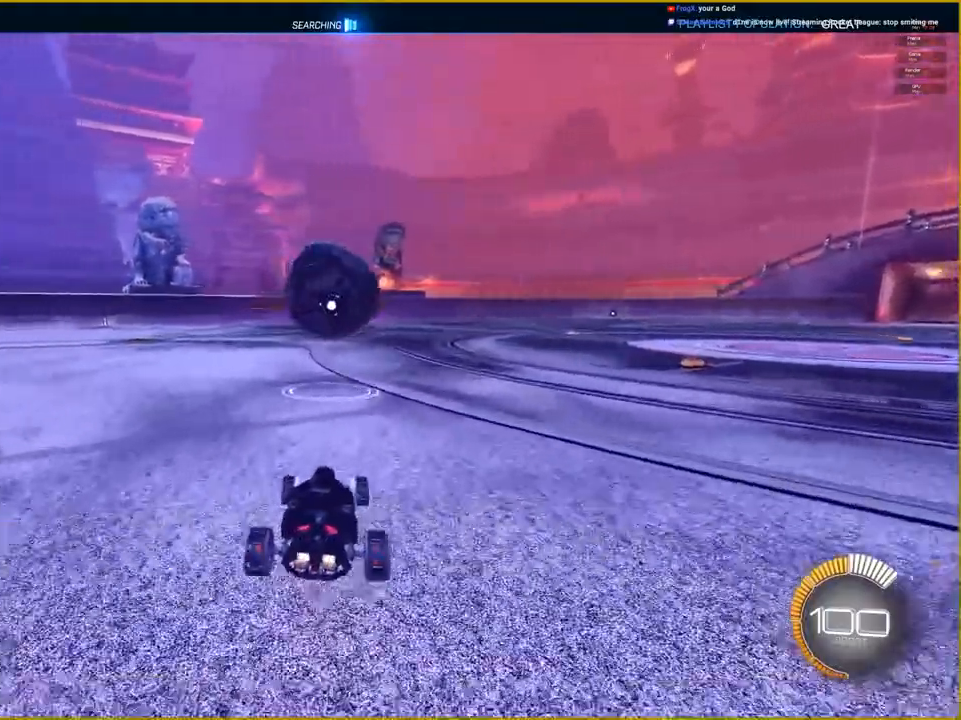
{"buttons": ["R1", "R2"], "left_stick": "center", "right_stick": "center", "events": [[150, "left_stick", "right"], [367, "left_stick", "center"]]}
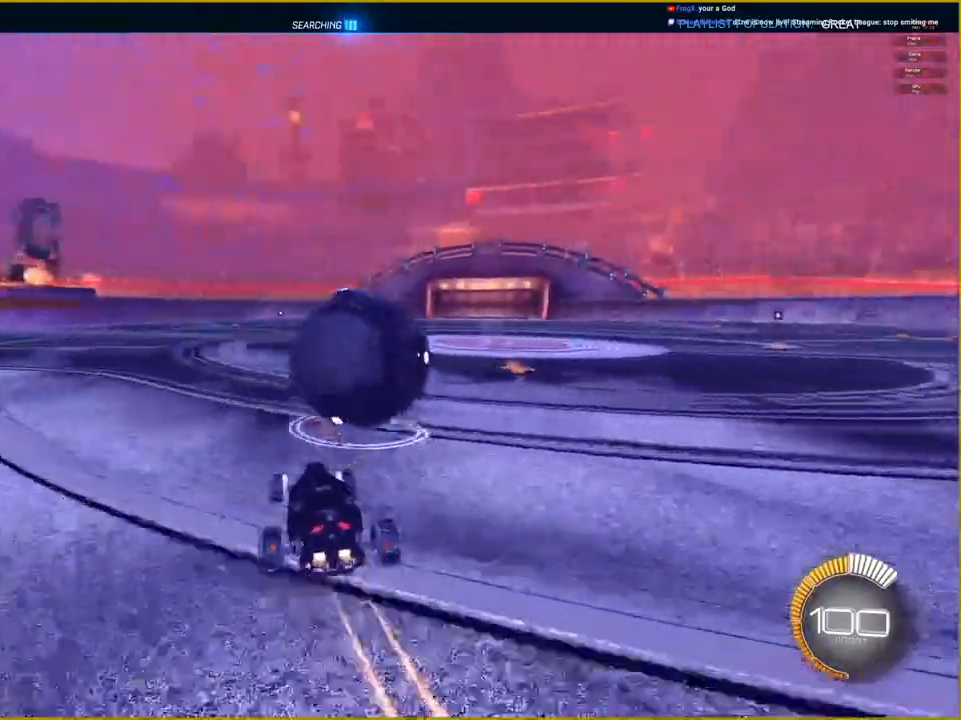
{"buttons": ["R1", "R2"], "left_stick": "center", "right_stick": "center", "events": [[217, "left_stick", "left"], [383, "left_stick", "center"]]}
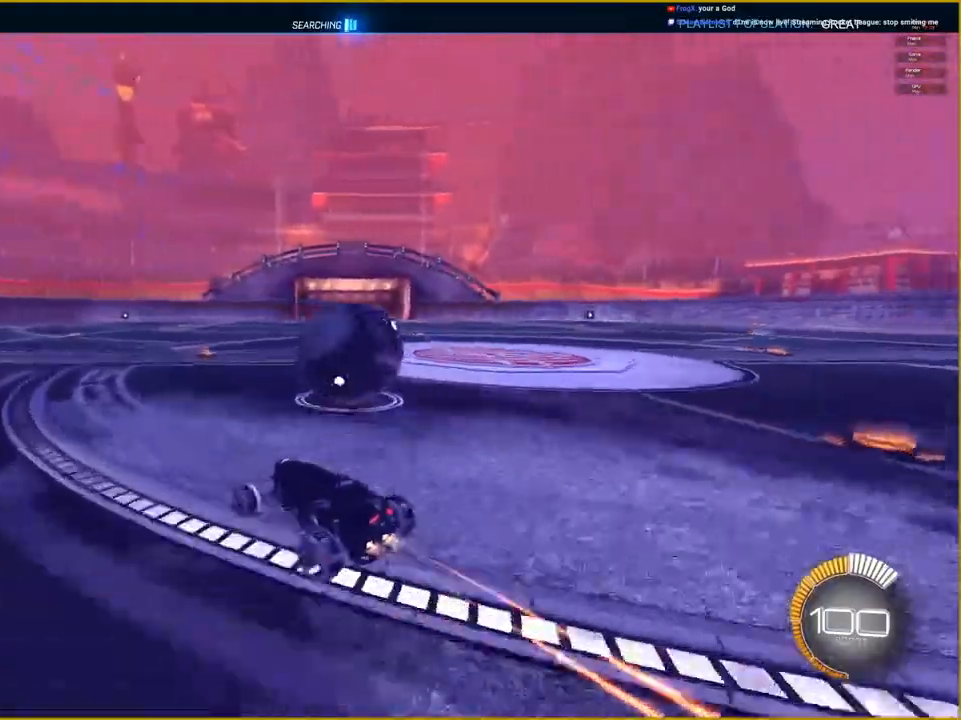
{"buttons": ["R2"], "left_stick": "right", "right_stick": "center", "events": [[200, "left_stick", "right"], [300, "R1", "up"]]}
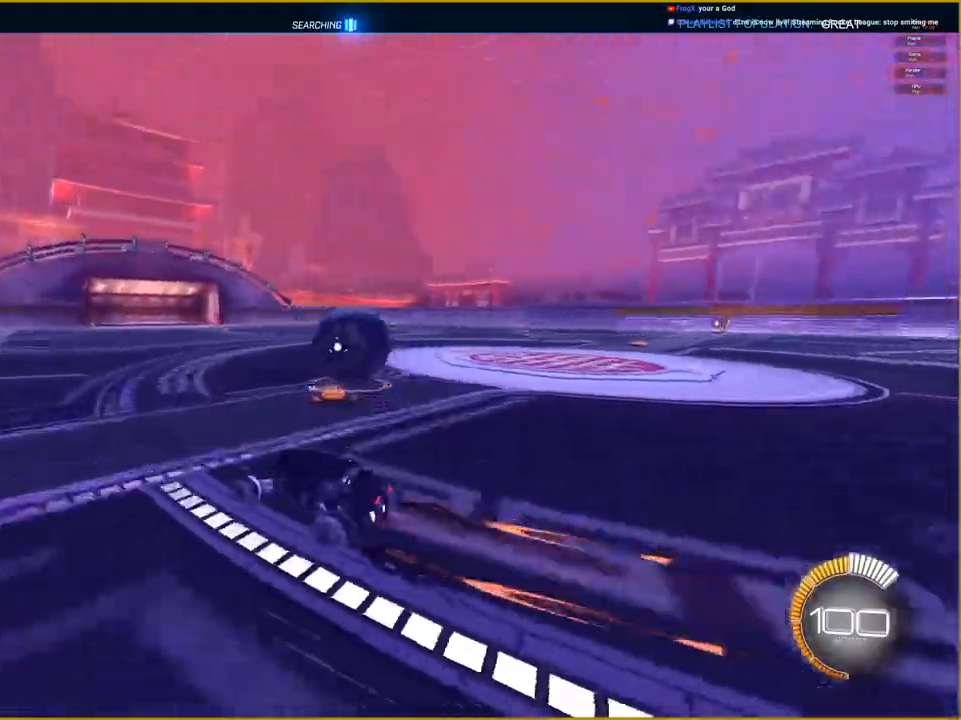
{"buttons": ["R2"], "left_stick": "left", "right_stick": "center", "events": [[183, "left_stick", "center"], [300, "left_stick", "left"]]}
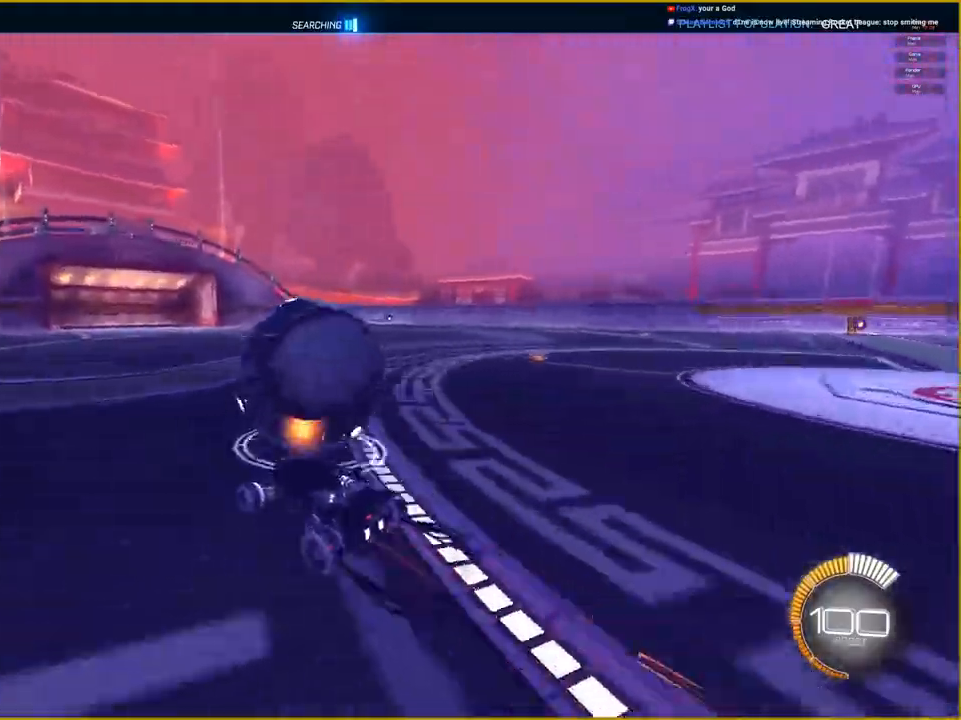
{"buttons": ["R1", "R2"], "left_stick": "right", "right_stick": "center", "events": [[117, "left_stick", "center"], [267, "R1", "down"], [317, "left_stick", "right"]]}
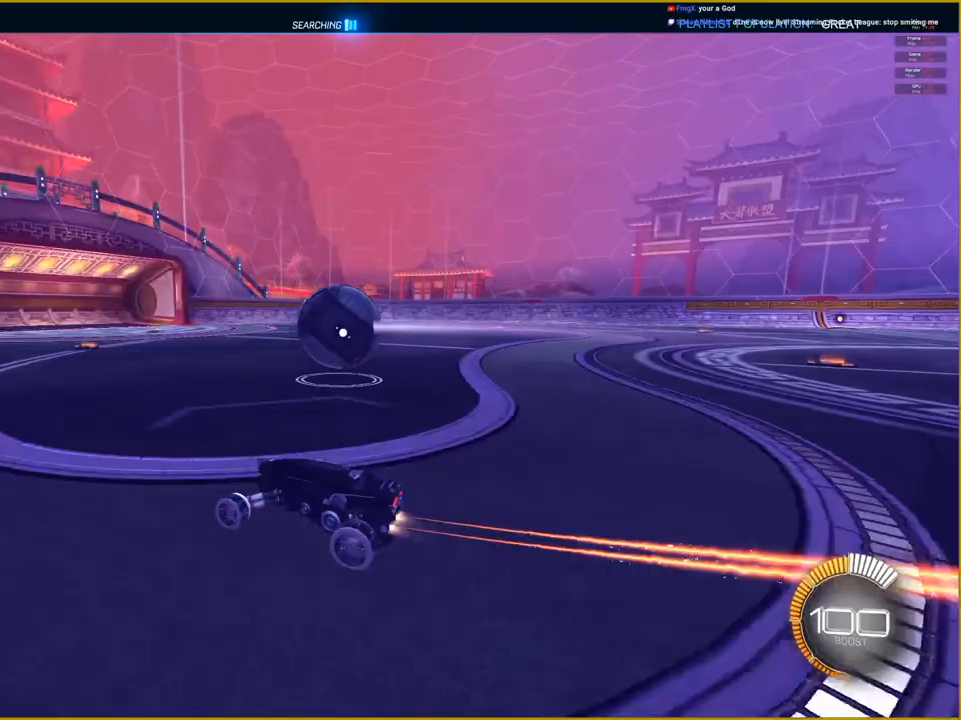
{"buttons": ["R2"], "left_stick": "center", "right_stick": "center", "events": [[317, "left_stick", "center"], [400, "R1", "up"]]}
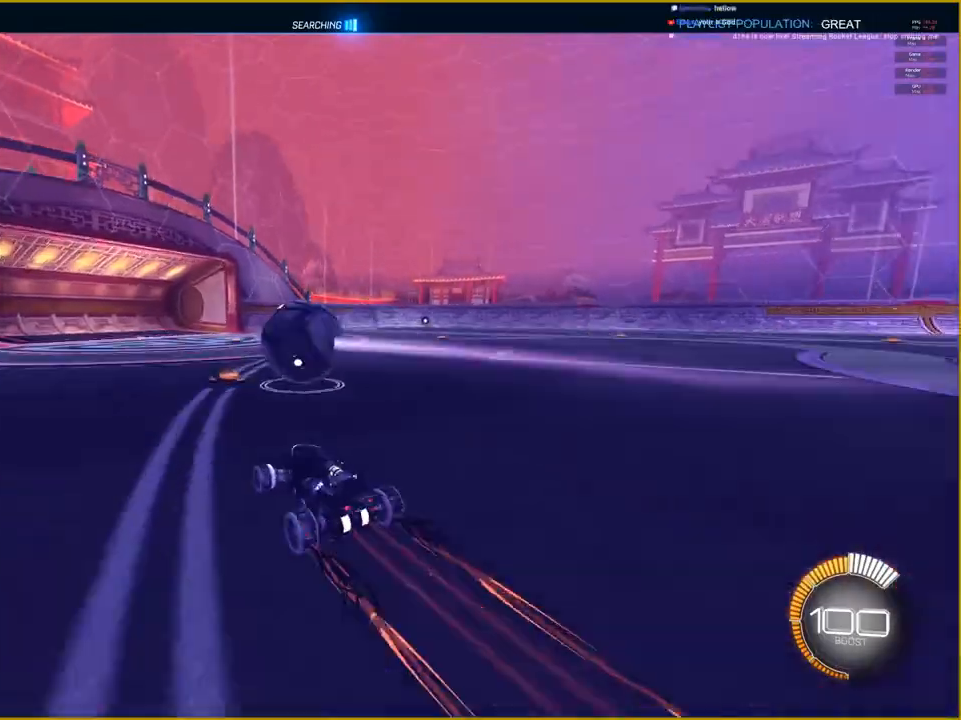
{"buttons": [], "left_stick": "center", "right_stick": "center", "events": [[33, "left_stick", "up"], [83, "CROSS", "down"], [183, "CROSS", "up"], [250, "CROSS", "down"], [383, "CROSS", "up"], [417, "R2", "up"], [417, "left_stick", "center"]]}
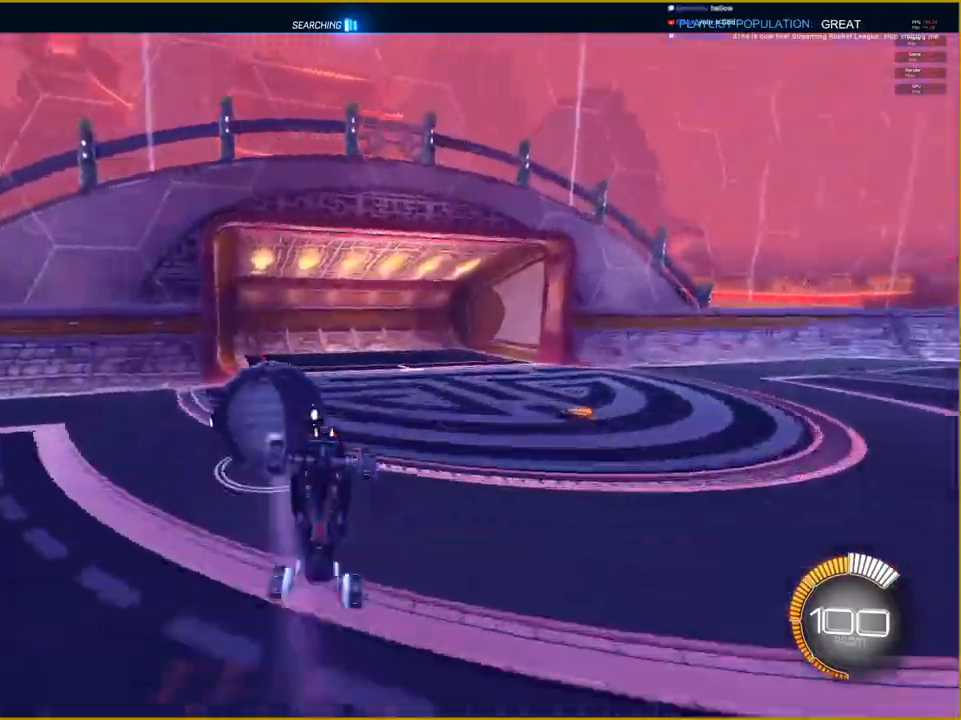
{"buttons": [], "left_stick": "center", "right_stick": "center", "events": []}
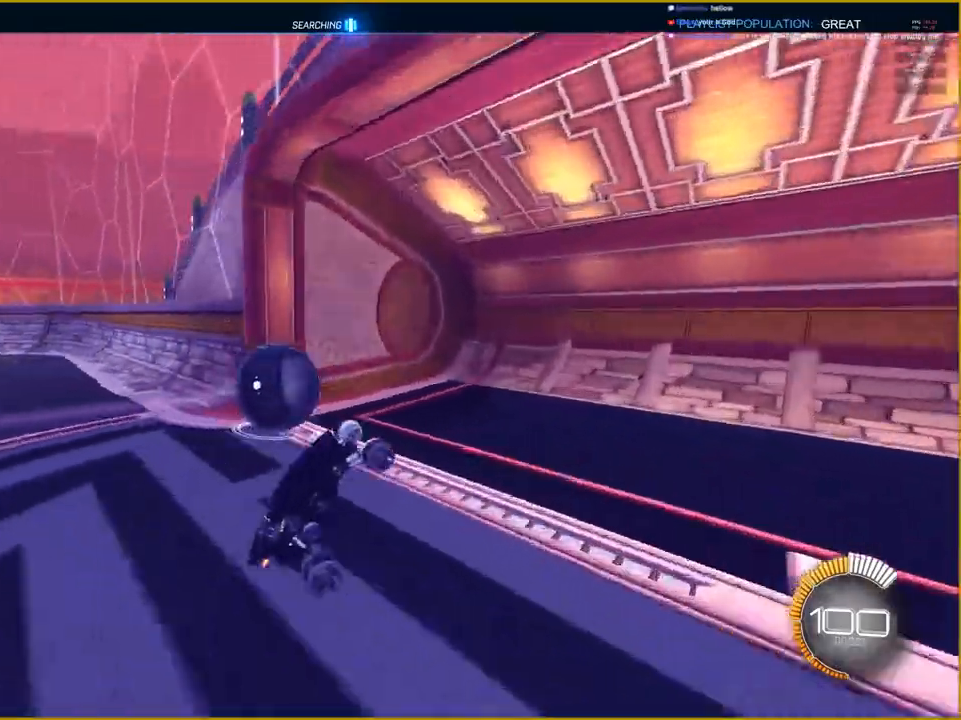
{"buttons": [], "left_stick": "center", "right_stick": "center", "events": []}
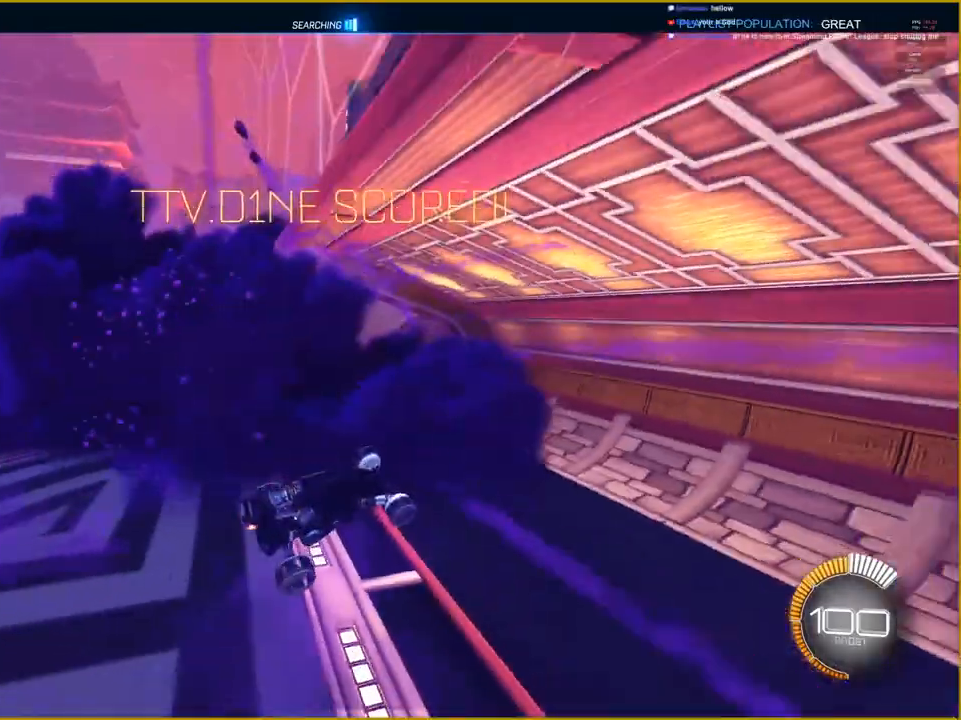
{"buttons": [], "left_stick": "center", "right_stick": "center", "events": []}
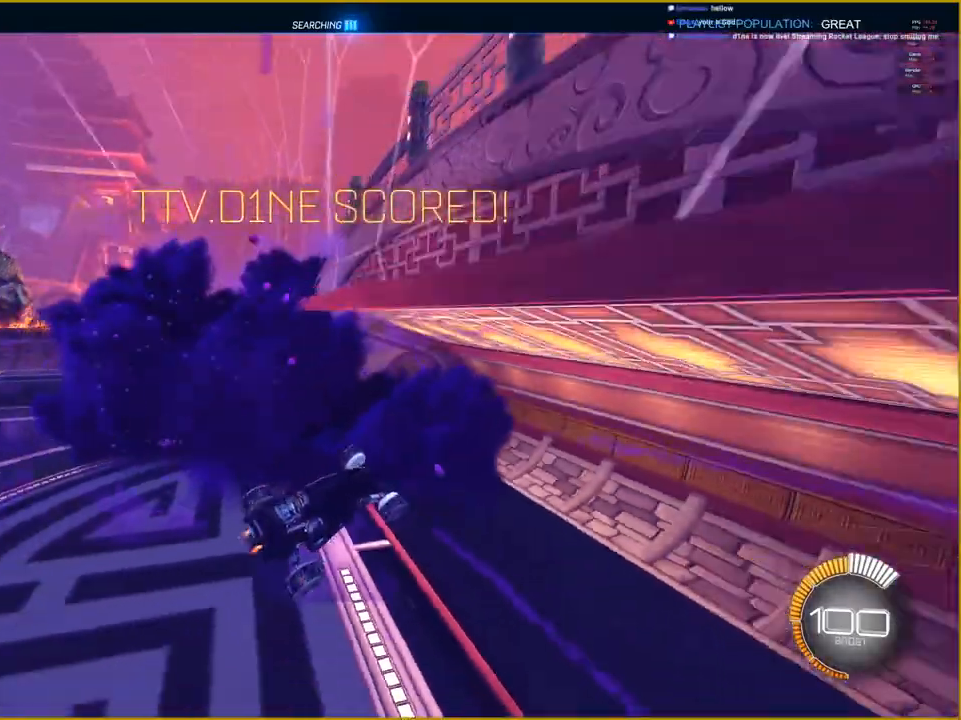
{"buttons": [], "left_stick": "center", "right_stick": "center", "events": [[50, "left_stick", "down"], [83, "CIRCLE", "down"], [283, "CIRCLE", "up"], [450, "left_stick", "center"]]}
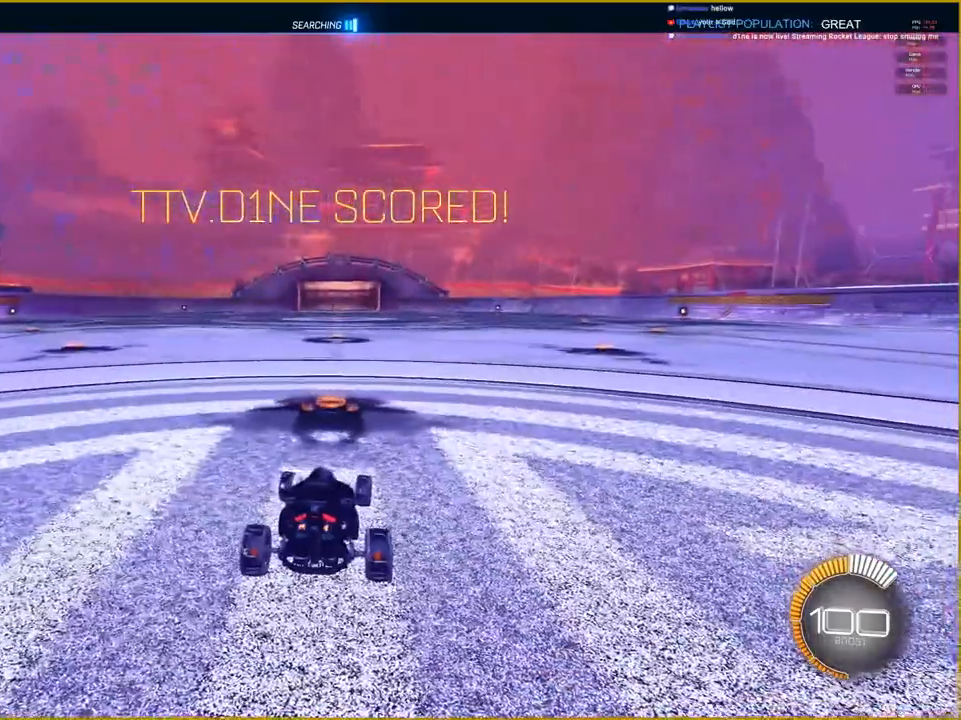
{"buttons": [], "left_stick": "center", "right_stick": "center", "events": [[67, "CROSS", "down"], [200, "CROSS", "up"], [250, "DPAD_UP", "down"], [367, "DPAD_UP", "up"]]}
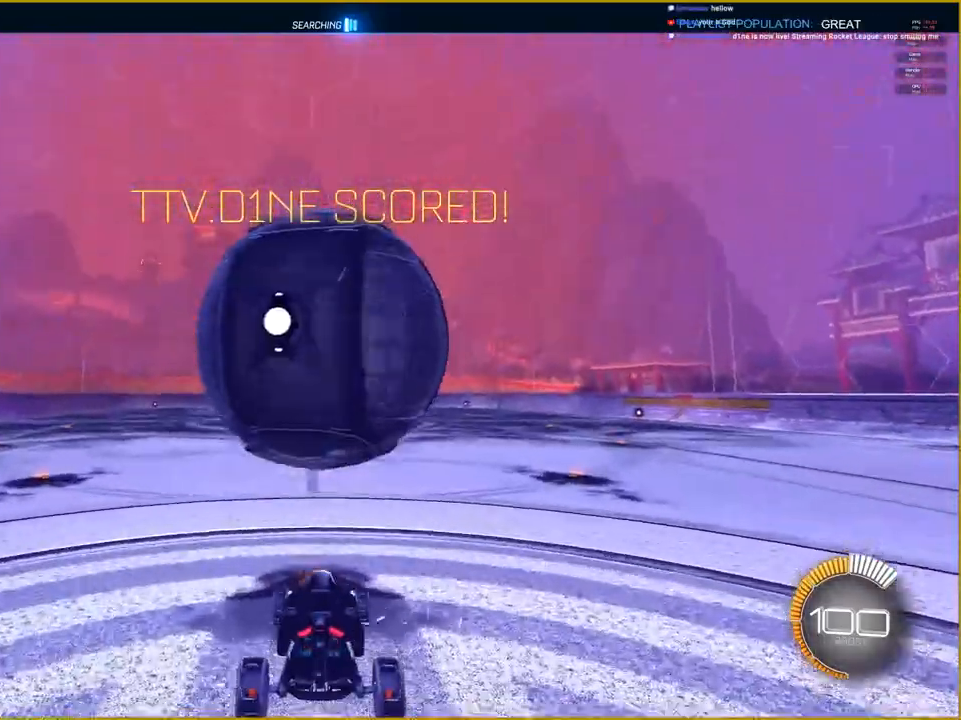
{"buttons": ["CROSS", "R1"], "left_stick": "center", "right_stick": "center", "events": [[50, "left_stick", "down"], [100, "CROSS", "down"], [333, "left_stick", "center"], [367, "R1", "down"]]}
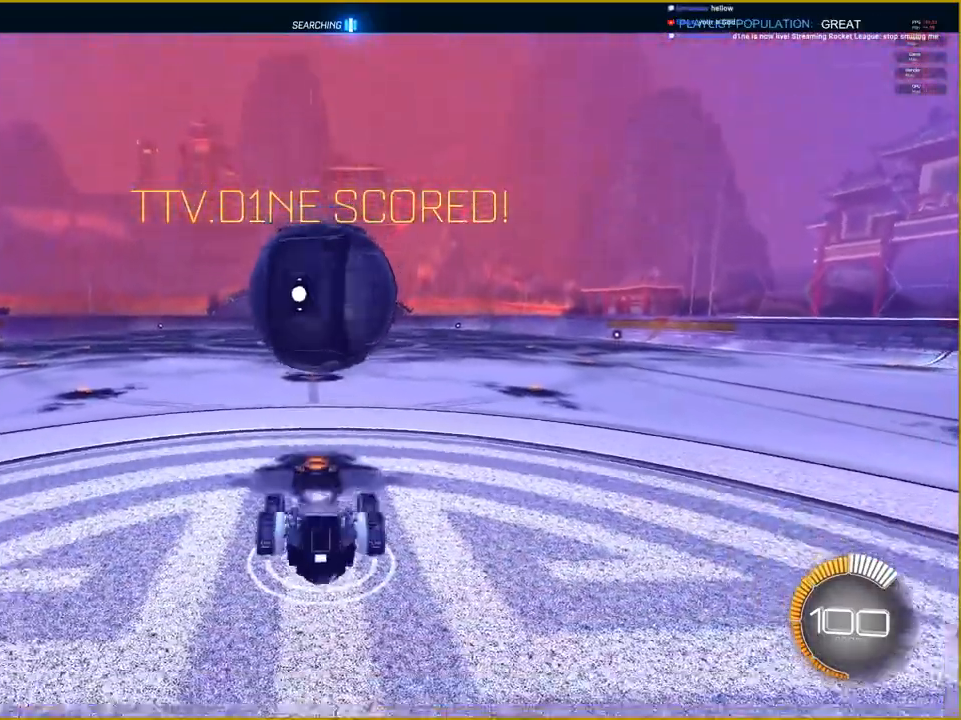
{"buttons": [], "left_stick": "center", "right_stick": "center", "events": [[433, "CROSS", "up"], [433, "R1", "up"]]}
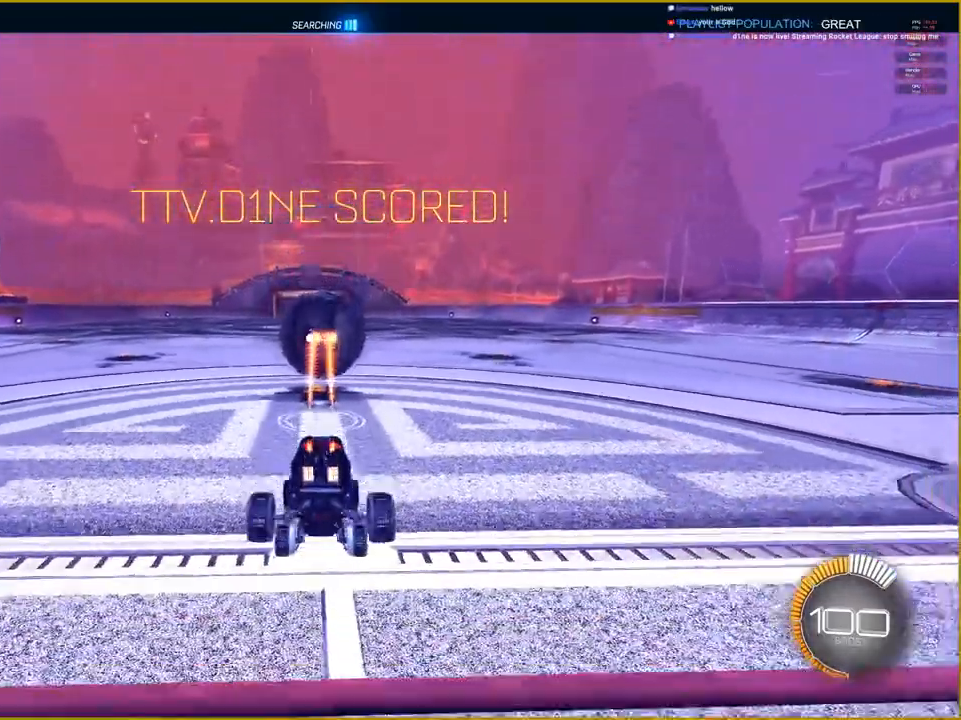
{"buttons": ["R1", "R2"], "left_stick": "center", "right_stick": "center", "events": [[83, "R2", "down"], [250, "R1", "down"]]}
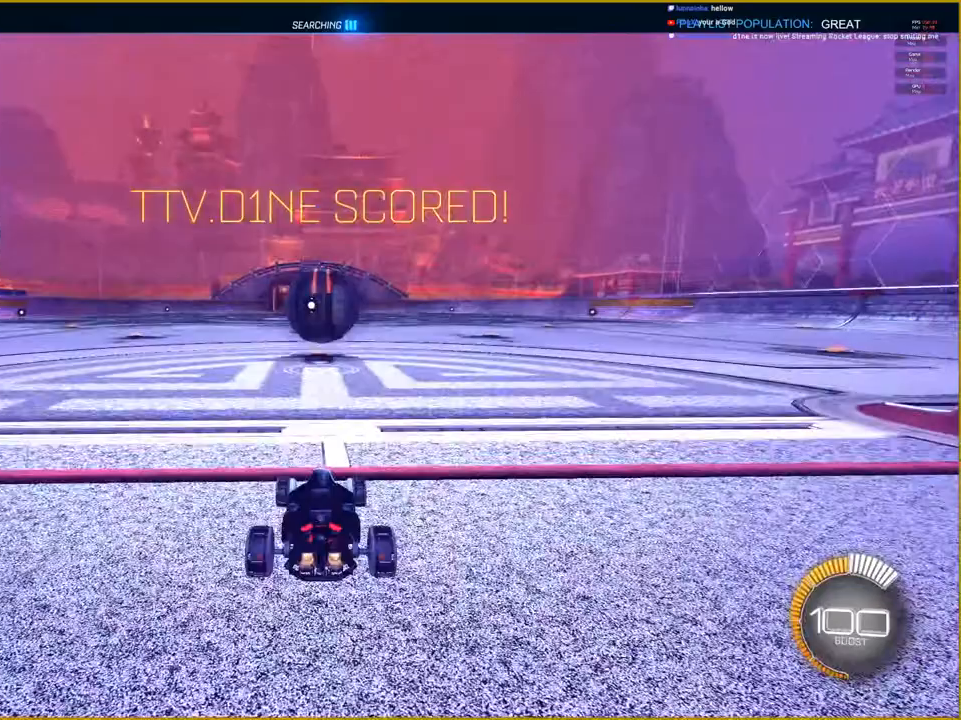
{"buttons": ["R1", "R2"], "left_stick": "center", "right_stick": "center", "events": []}
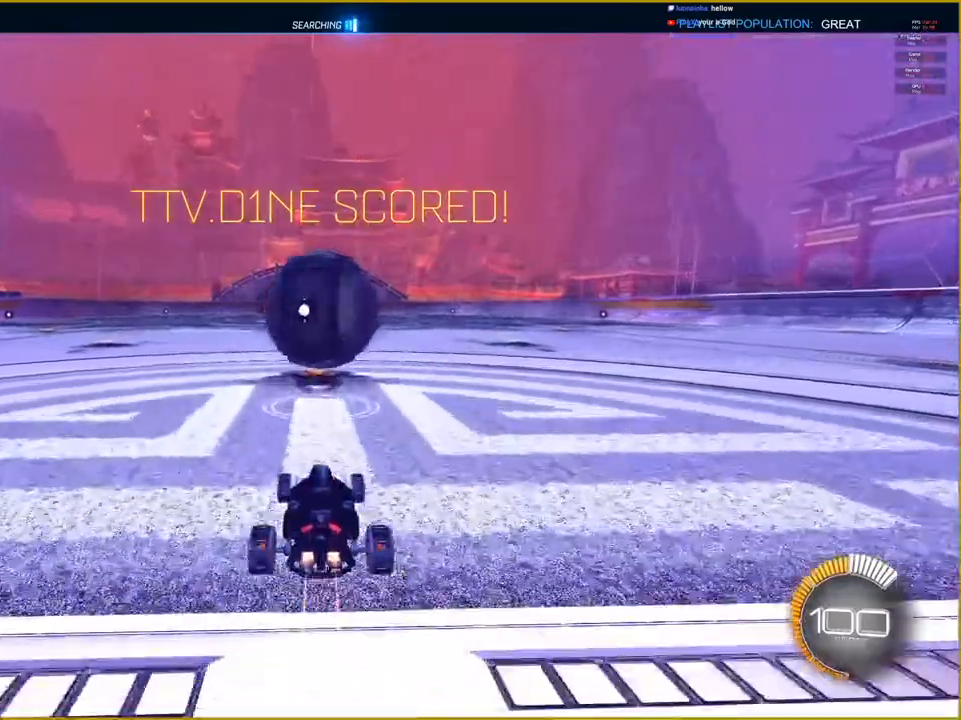
{"buttons": ["R1"], "left_stick": "center", "right_stick": "center", "events": [[500, "R2", "up"]]}
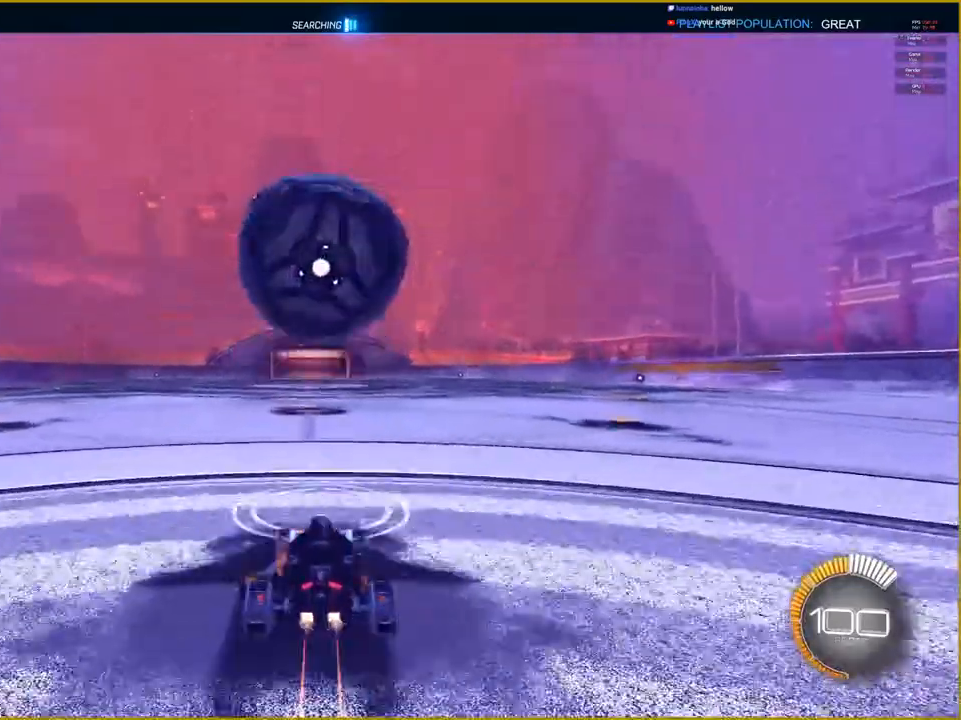
{"buttons": [], "left_stick": "center", "right_stick": "center", "events": [[17, "R1", "up"]]}
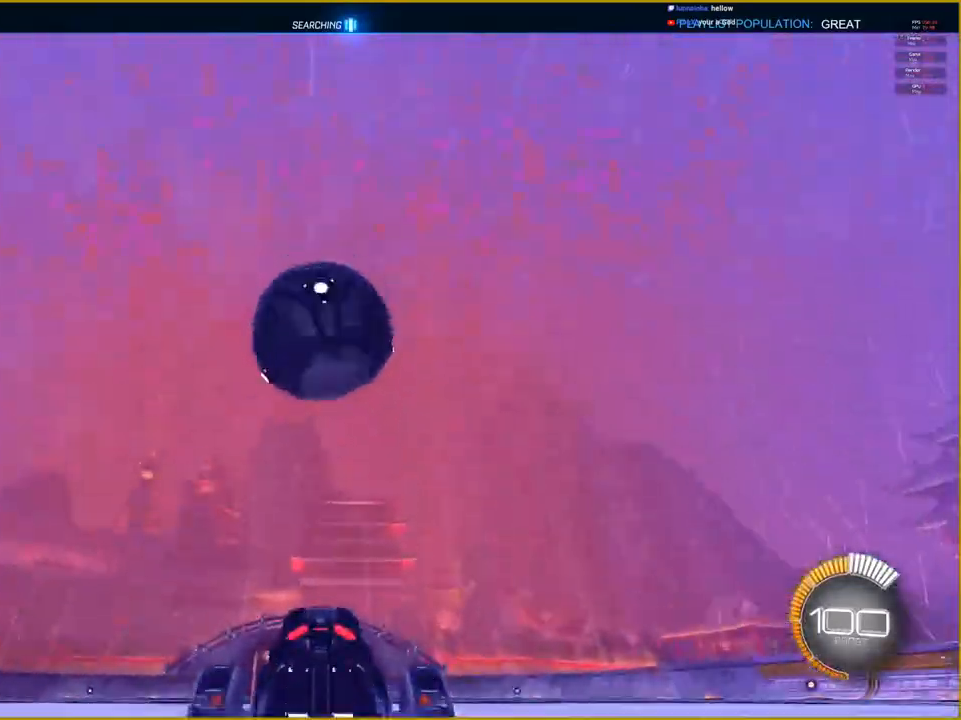
{"buttons": ["CROSS", "R1"], "left_stick": "center", "right_stick": "center", "events": [[17, "CROSS", "down"], [17, "R1", "down"], [67, "left_stick", "down"], [367, "left_stick", "center"]]}